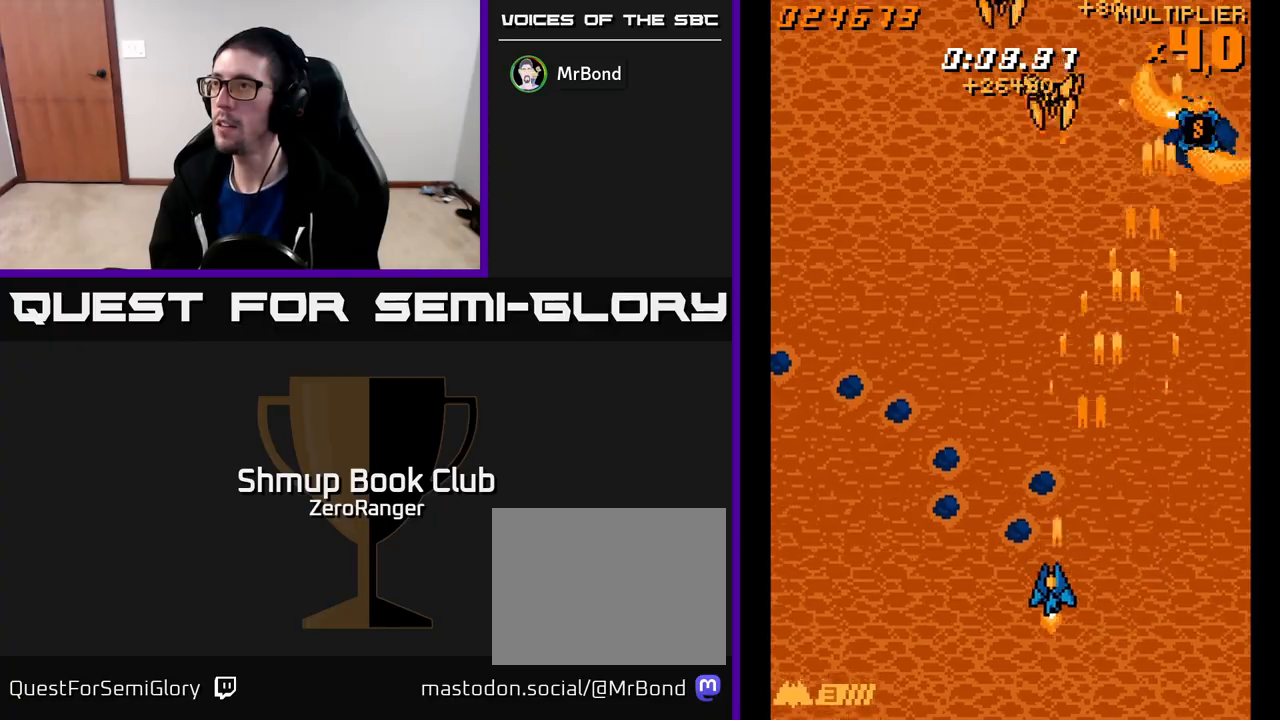
Gameplay with a controller (Xbox layout); each line is a JSON object with the inputs held at the frame after it. "events" lists button and stick changes between this image and that frame as [ms after this image, input, new state], when the widget could be followed in between. Not read: right_stick.
{"buttons": ["A", "DPAD_LEFT"], "left_stick": "center", "events": []}
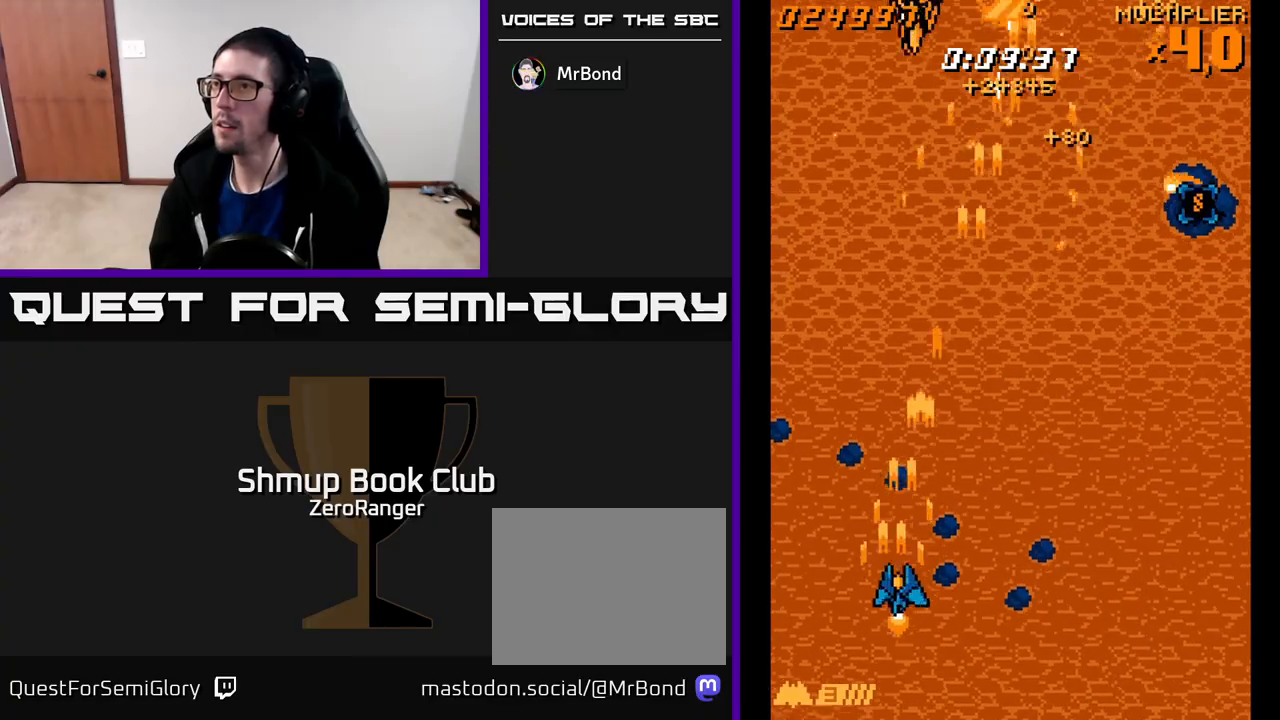
{"buttons": ["A", "DPAD_RIGHT"], "left_stick": "center", "events": [[17, "DPAD_LEFT", "up"], [33, "DPAD_RIGHT", "down"]]}
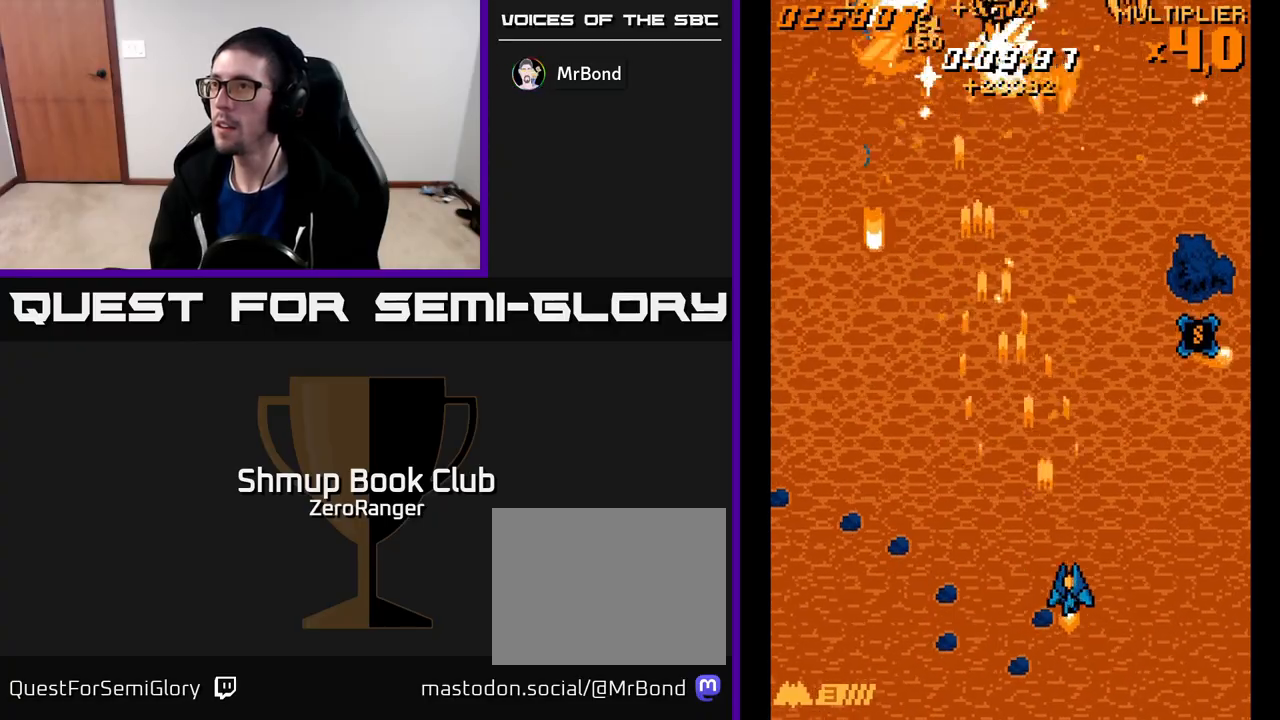
{"buttons": ["A", "DPAD_LEFT"], "left_stick": "center", "events": [[150, "DPAD_RIGHT", "up"], [183, "DPAD_LEFT", "down"]]}
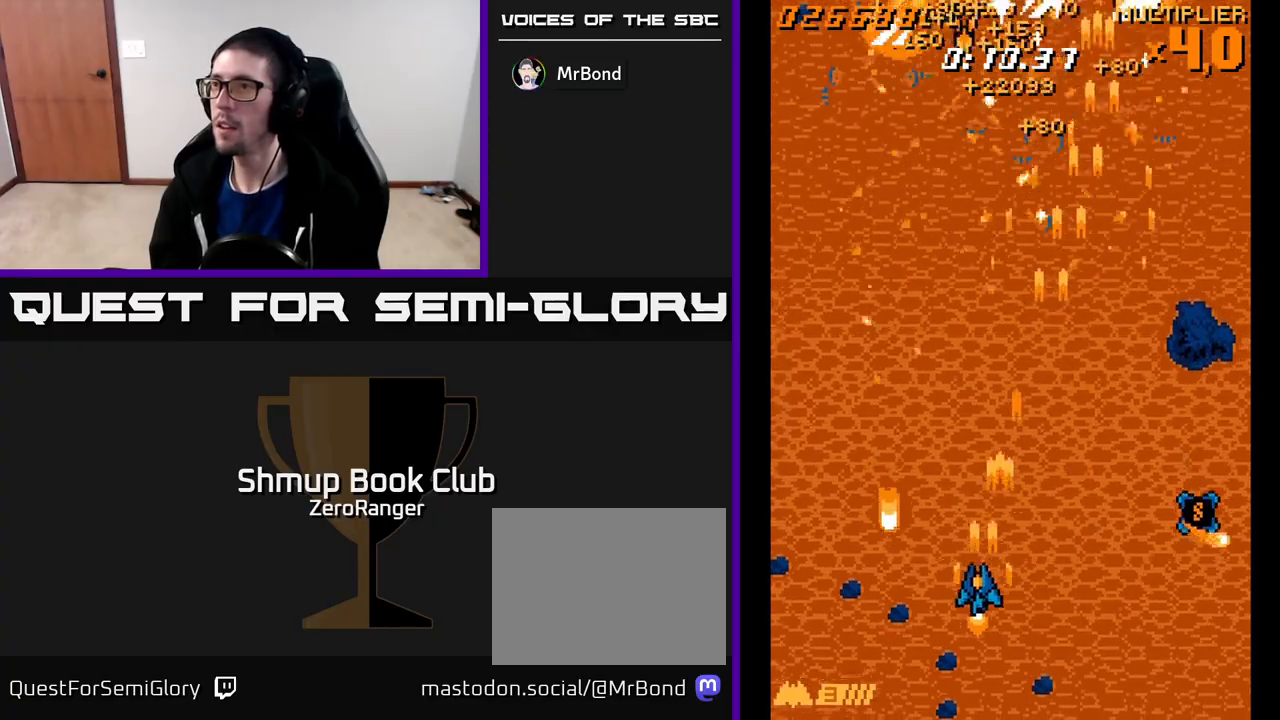
{"buttons": ["A", "DPAD_RIGHT"], "left_stick": "center", "events": [[67, "DPAD_UP", "down"], [300, "DPAD_UP", "up"], [317, "DPAD_LEFT", "up"], [350, "DPAD_DOWN", "down"], [350, "DPAD_RIGHT", "down"], [467, "DPAD_DOWN", "up"]]}
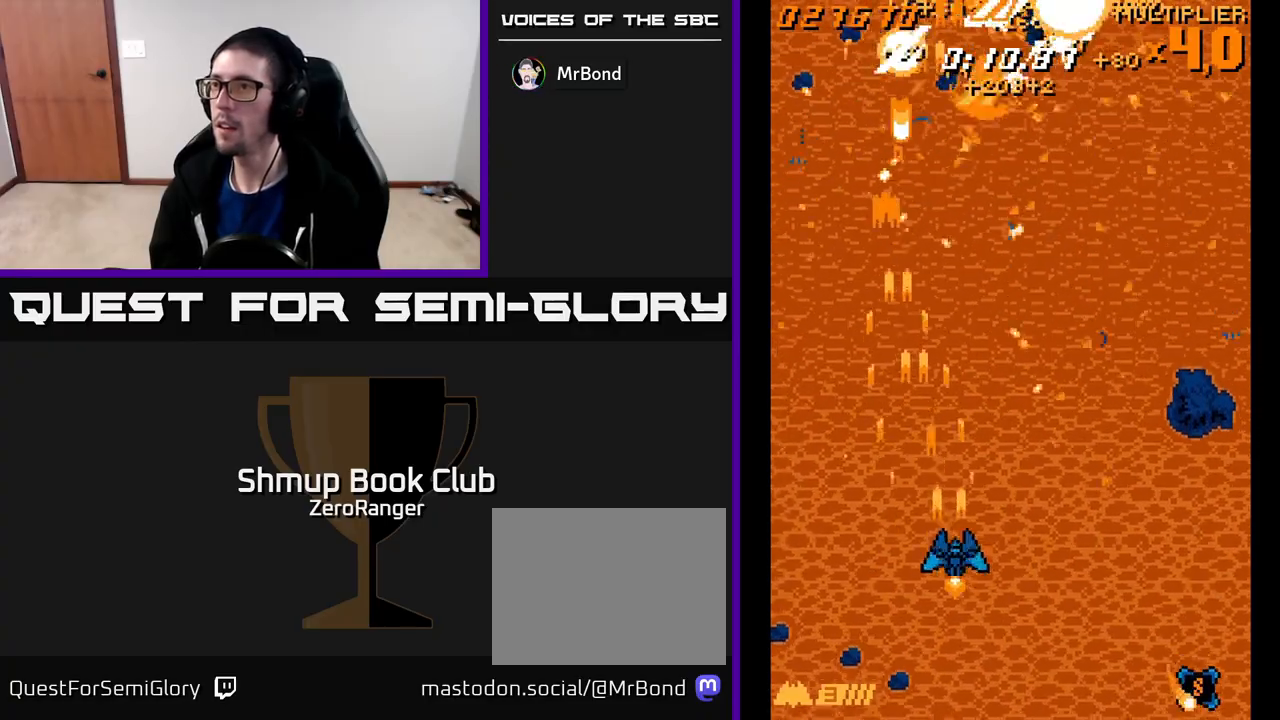
{"buttons": ["A", "DPAD_LEFT"], "left_stick": "center", "events": [[333, "DPAD_RIGHT", "up"], [367, "DPAD_LEFT", "down"]]}
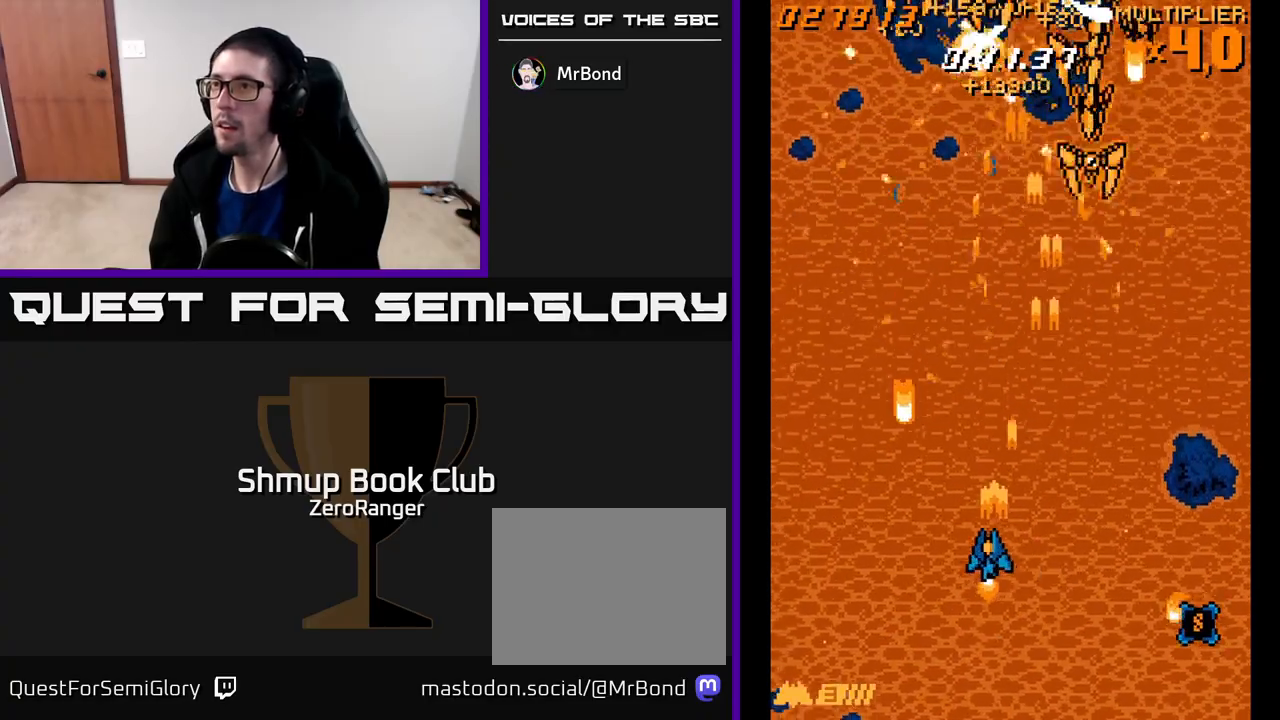
{"buttons": ["A", "DPAD_DOWN", "DPAD_RIGHT"], "left_stick": "center", "events": [[50, "DPAD_DOWN", "down"], [50, "DPAD_LEFT", "up"], [83, "DPAD_RIGHT", "down"], [117, "DPAD_DOWN", "up"], [367, "DPAD_UP", "down"], [417, "DPAD_UP", "up"], [500, "DPAD_DOWN", "down"]]}
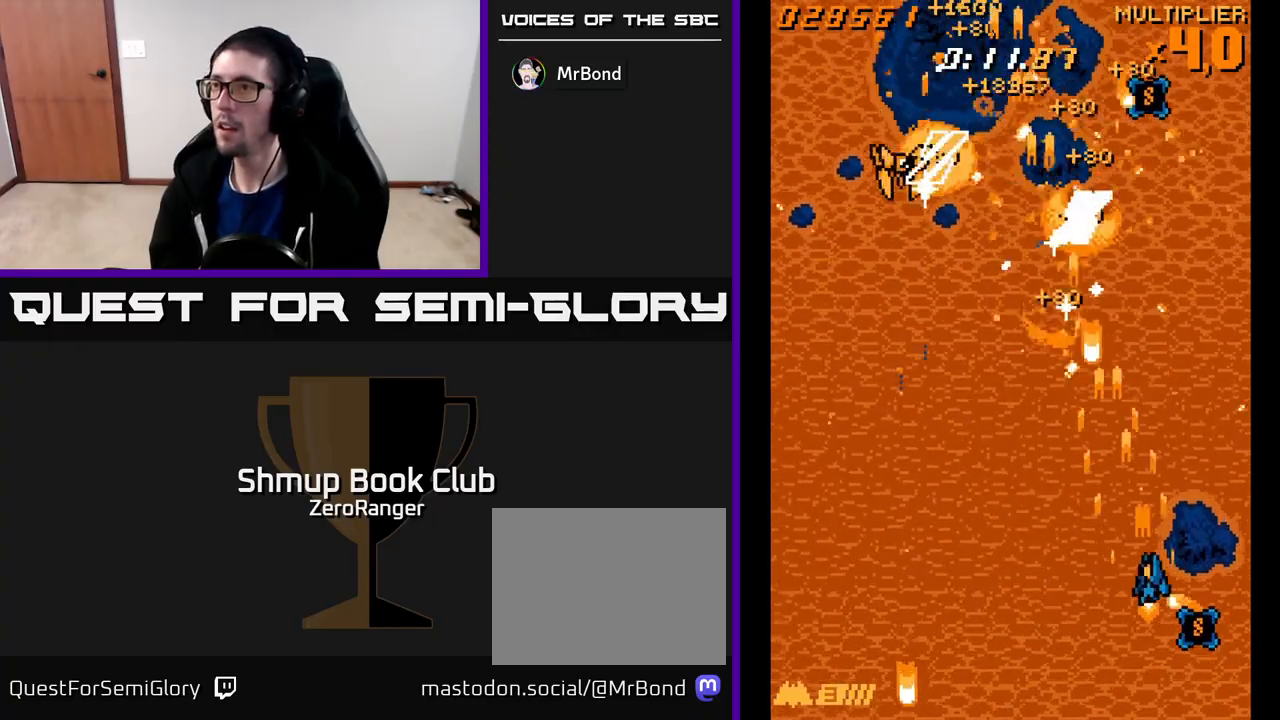
{"buttons": ["A", "DPAD_DOWN", "DPAD_LEFT"], "left_stick": "center", "events": [[100, "DPAD_RIGHT", "up"], [167, "DPAD_DOWN", "up"], [183, "DPAD_LEFT", "down"], [200, "DPAD_UP", "down"], [300, "DPAD_UP", "up"], [417, "DPAD_DOWN", "down"]]}
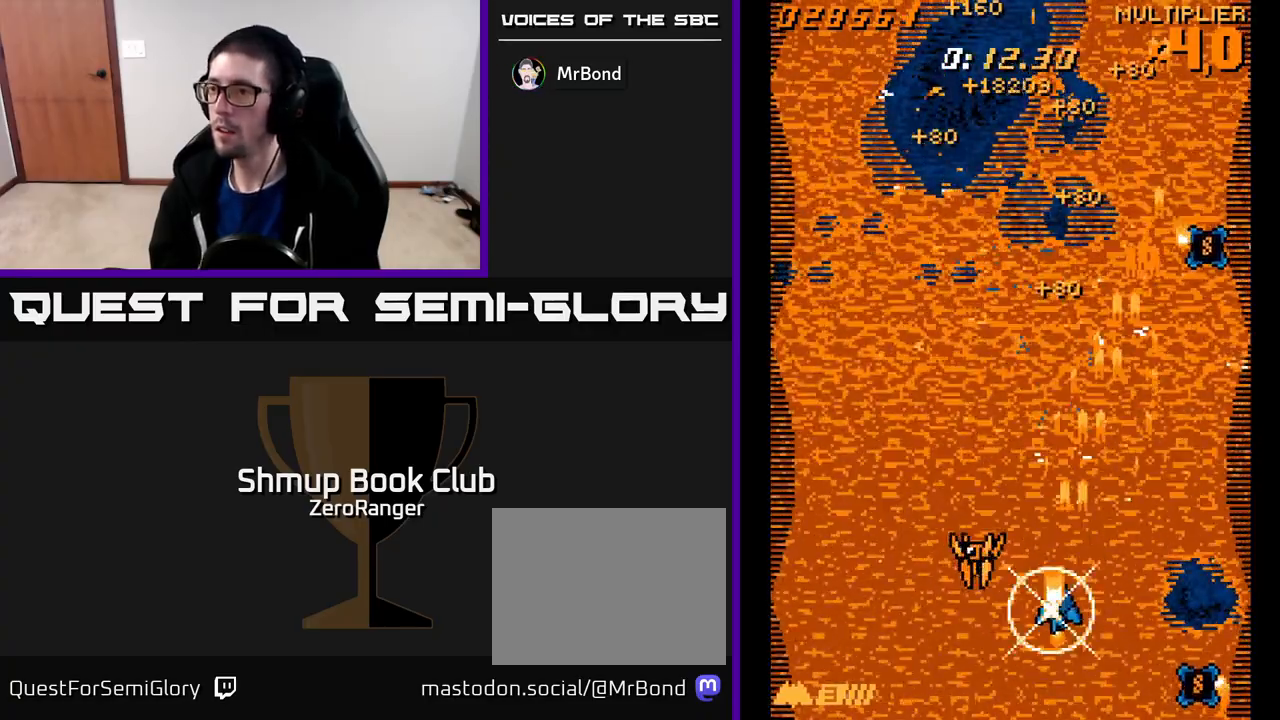
{"buttons": [], "left_stick": "center", "events": [[50, "DPAD_LEFT", "up"], [83, "DPAD_RIGHT", "down"], [133, "DPAD_DOWN", "up"], [350, "DPAD_RIGHT", "up"], [467, "A", "up"]]}
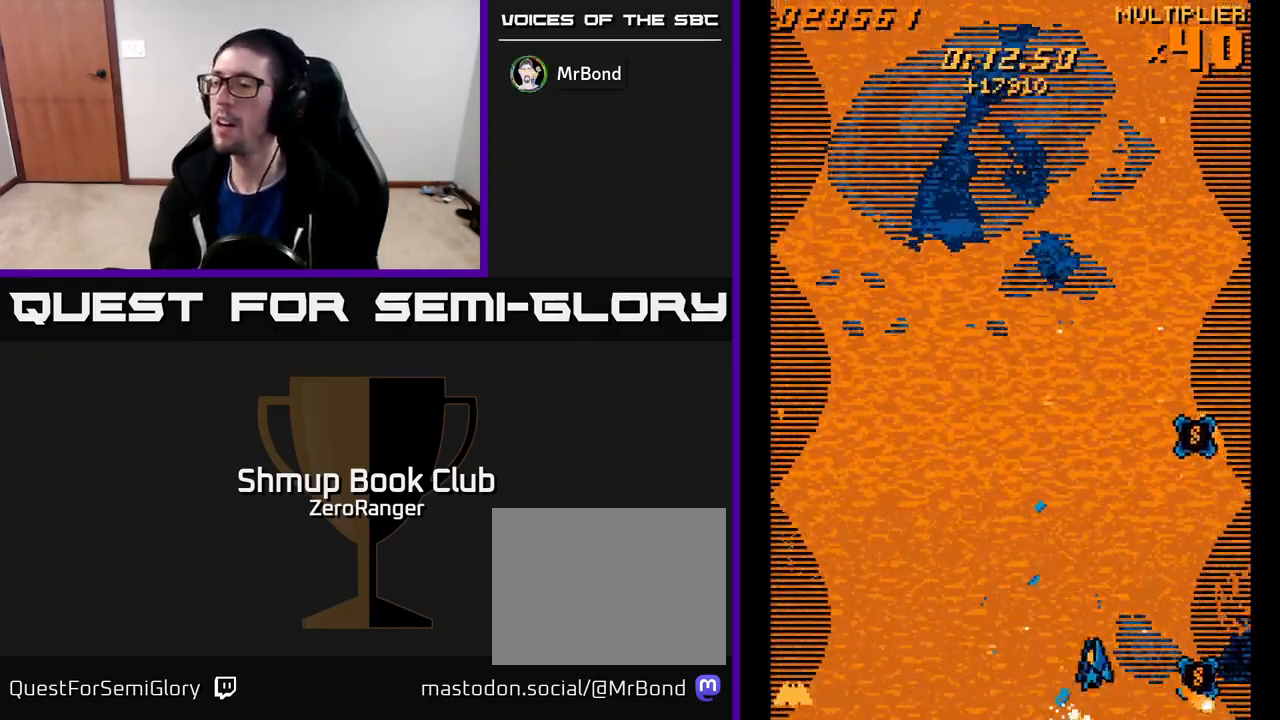
{"buttons": [], "left_stick": "center", "events": [[83, "START", "down"], [217, "START", "up"], [350, "DPAD_DOWN", "down"], [450, "DPAD_DOWN", "up"]]}
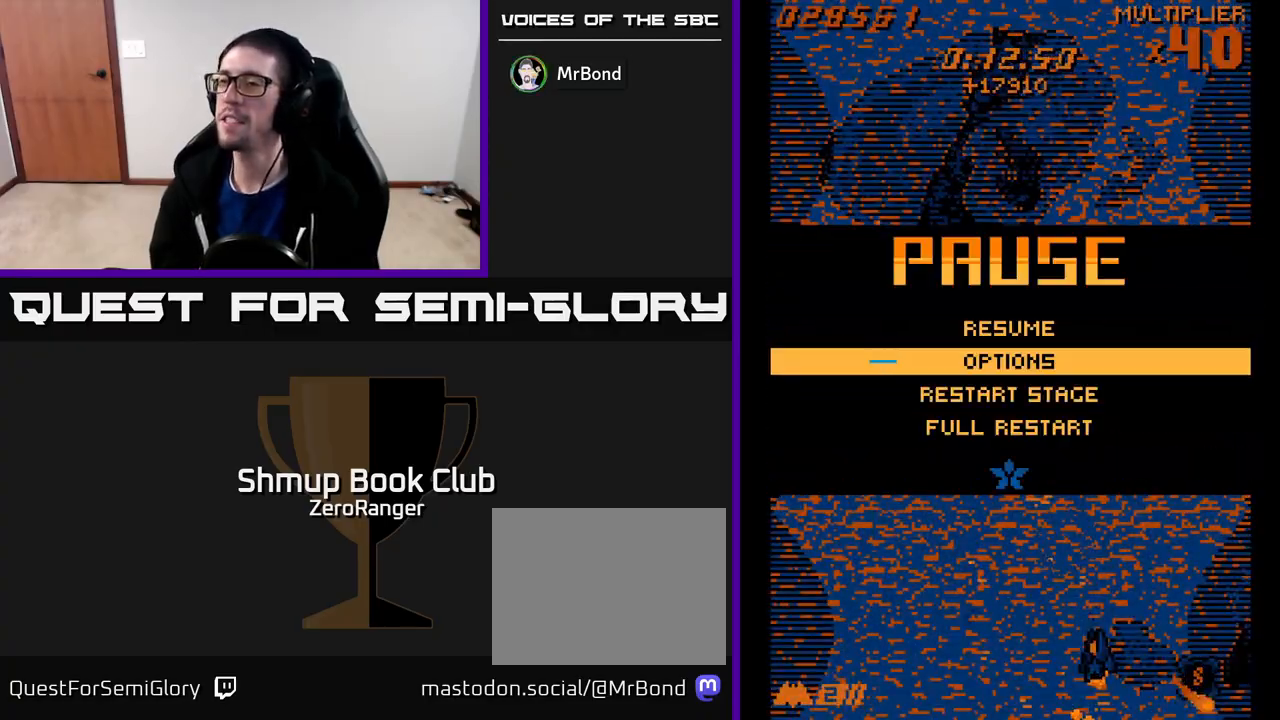
{"buttons": ["A"], "left_stick": "center", "events": [[67, "DPAD_DOWN", "down"], [150, "DPAD_DOWN", "up"], [233, "DPAD_DOWN", "down"], [350, "DPAD_DOWN", "up"], [367, "A", "down"]]}
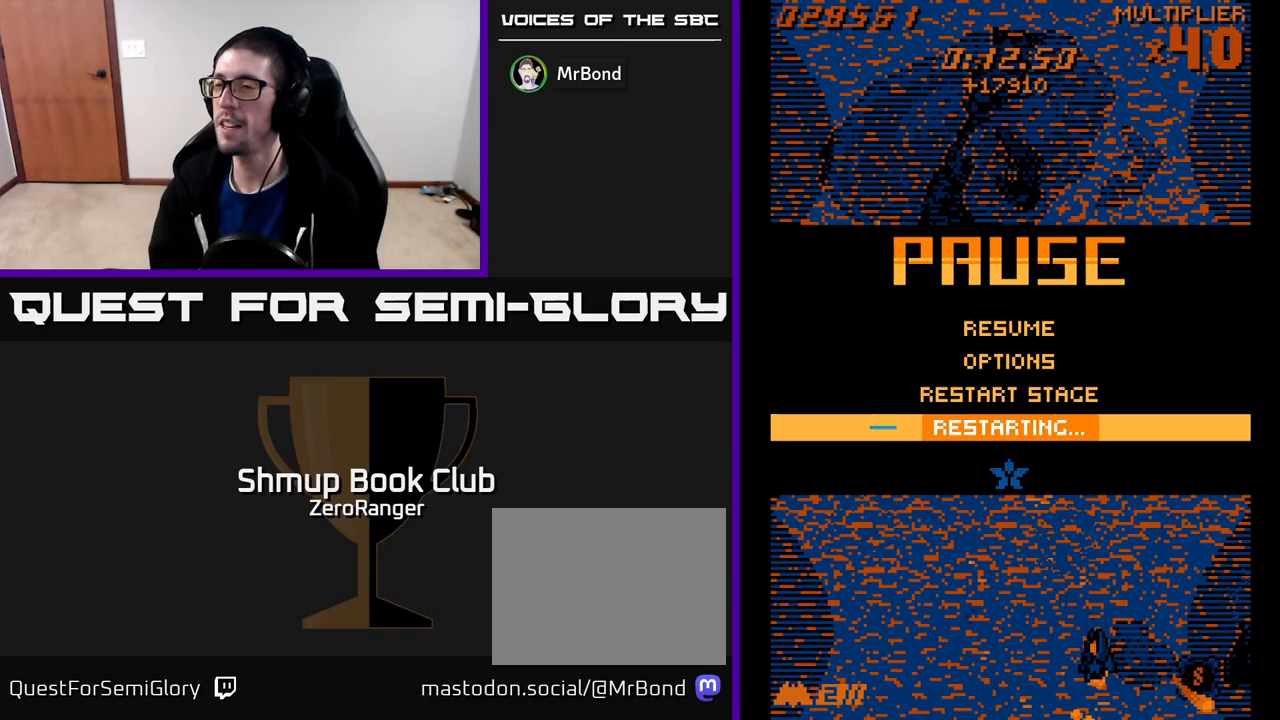
{"buttons": ["A"], "left_stick": "center", "events": []}
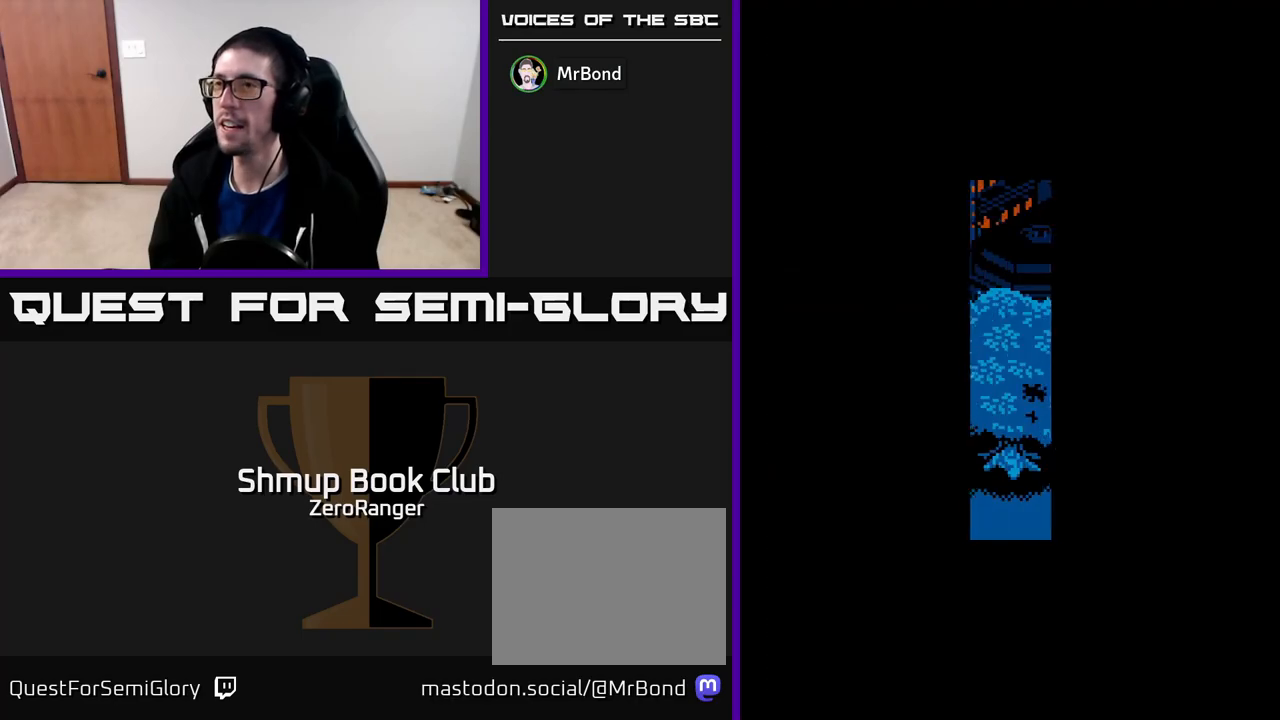
{"buttons": [], "left_stick": "center", "events": [[83, "A", "up"]]}
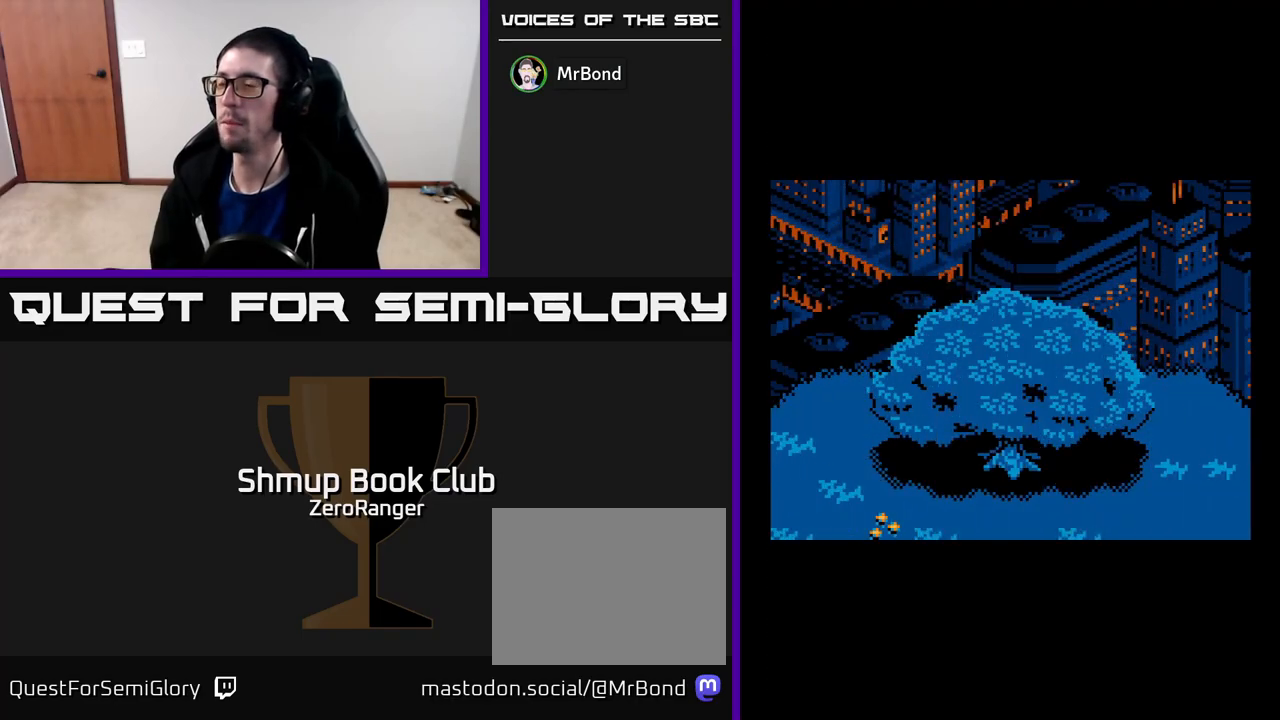
{"buttons": ["A", "DPAD_DOWN"], "left_stick": "center", "events": [[300, "A", "down"], [317, "DPAD_DOWN", "down"]]}
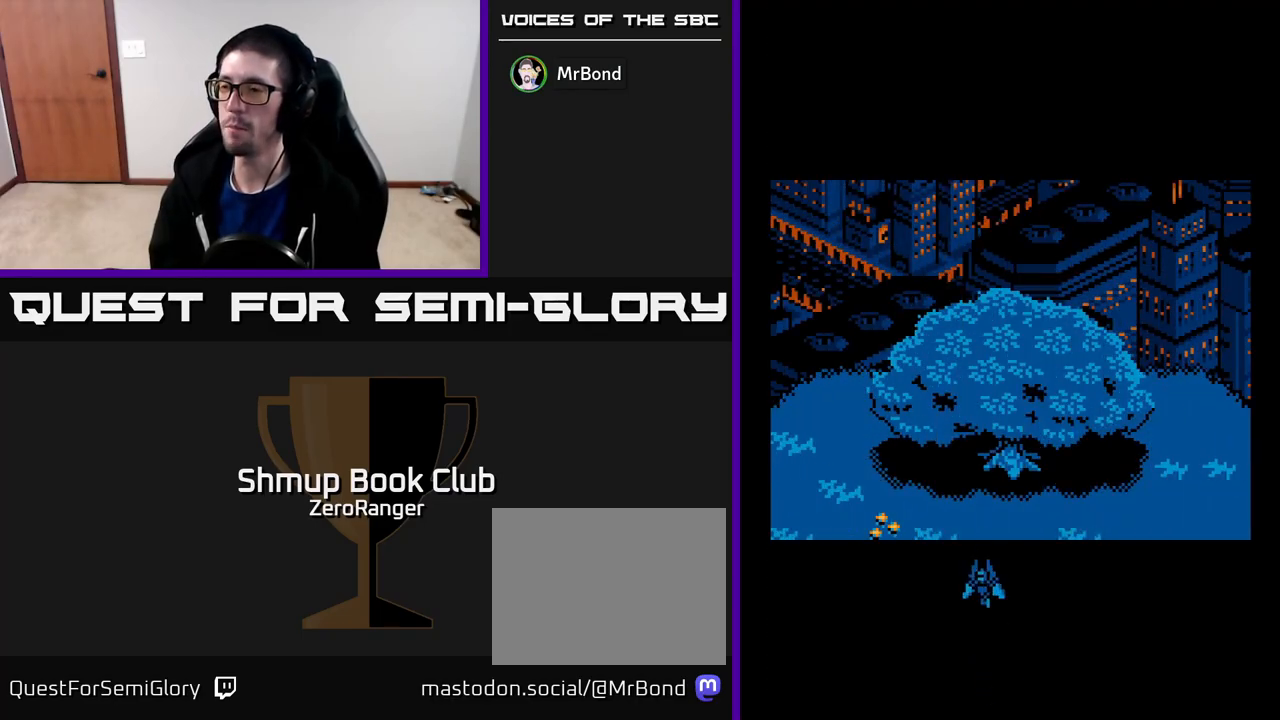
{"buttons": ["A", "DPAD_DOWN"], "left_stick": "center", "events": []}
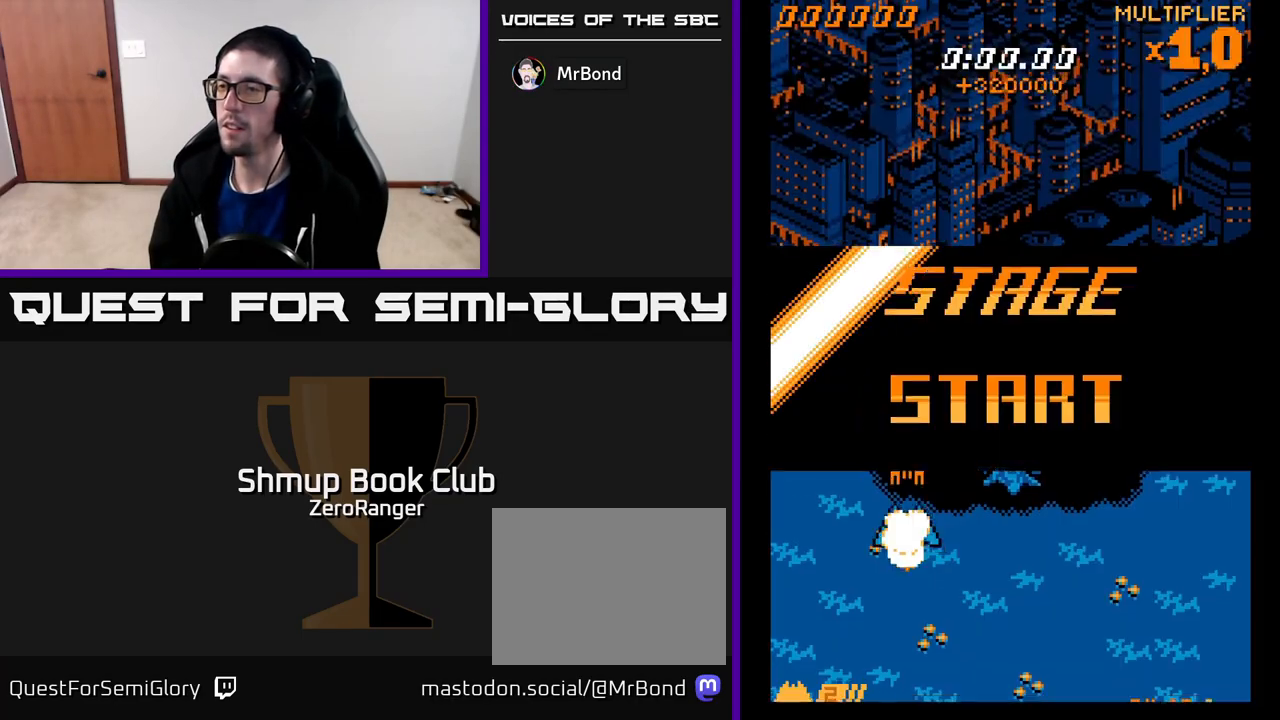
{"buttons": ["A", "DPAD_DOWN"], "left_stick": "center", "events": [[50, "DPAD_RIGHT", "down"], [250, "DPAD_RIGHT", "up"]]}
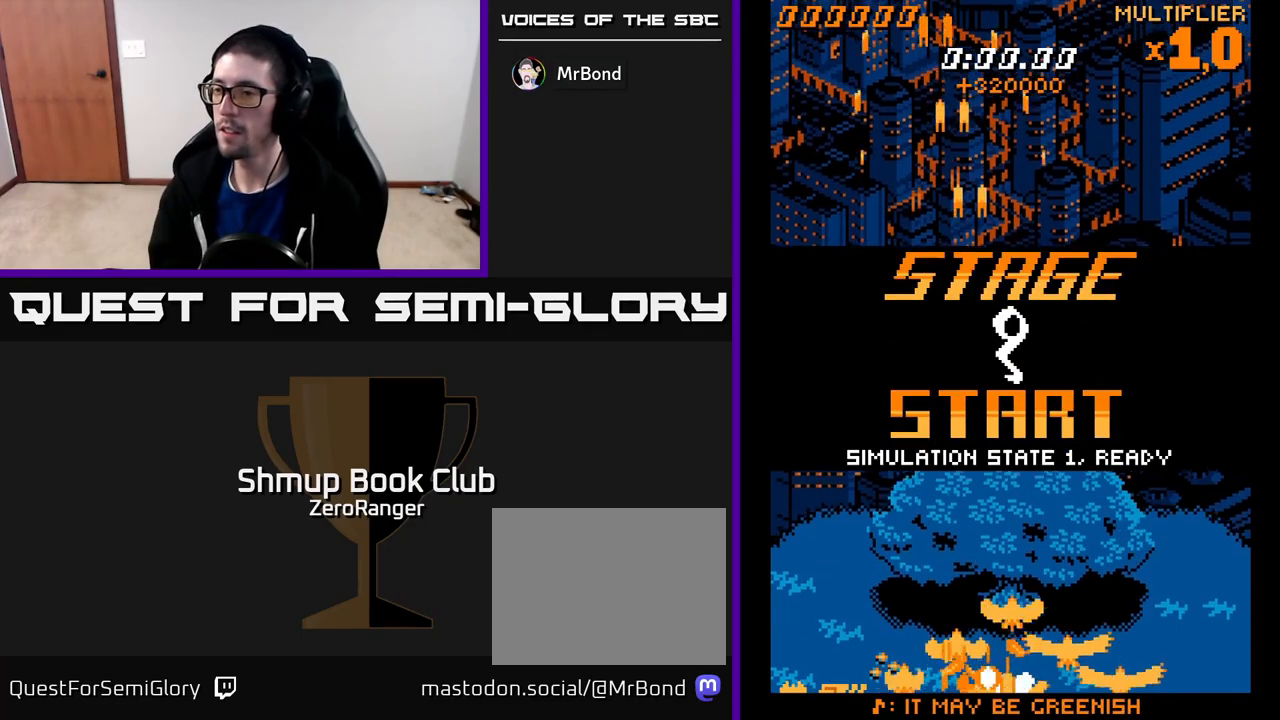
{"buttons": ["A", "DPAD_UP", "DPAD_RIGHT"], "left_stick": "center", "events": [[133, "DPAD_DOWN", "up"], [150, "DPAD_LEFT", "down"], [167, "DPAD_UP", "down"], [200, "DPAD_LEFT", "up"], [417, "DPAD_RIGHT", "down"]]}
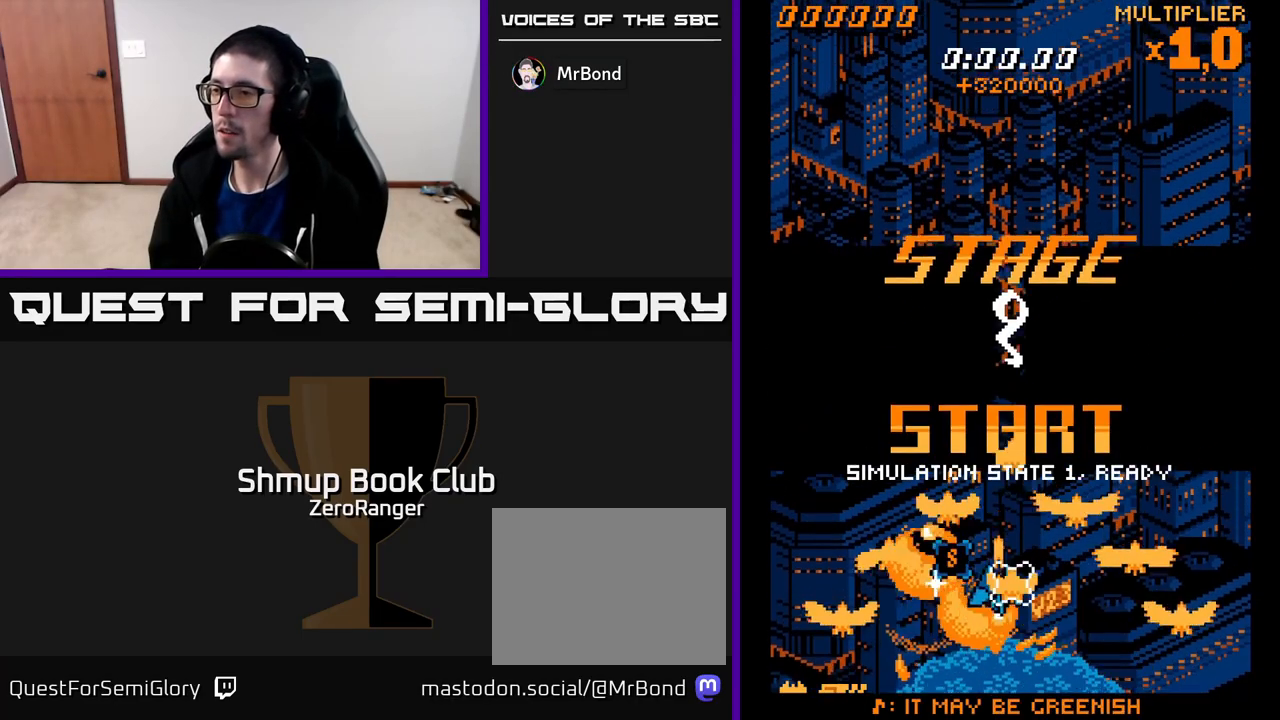
{"buttons": ["A", "DPAD_UP", "DPAD_RIGHT"], "left_stick": "center", "events": [[50, "DPAD_RIGHT", "up"], [350, "DPAD_RIGHT", "down"]]}
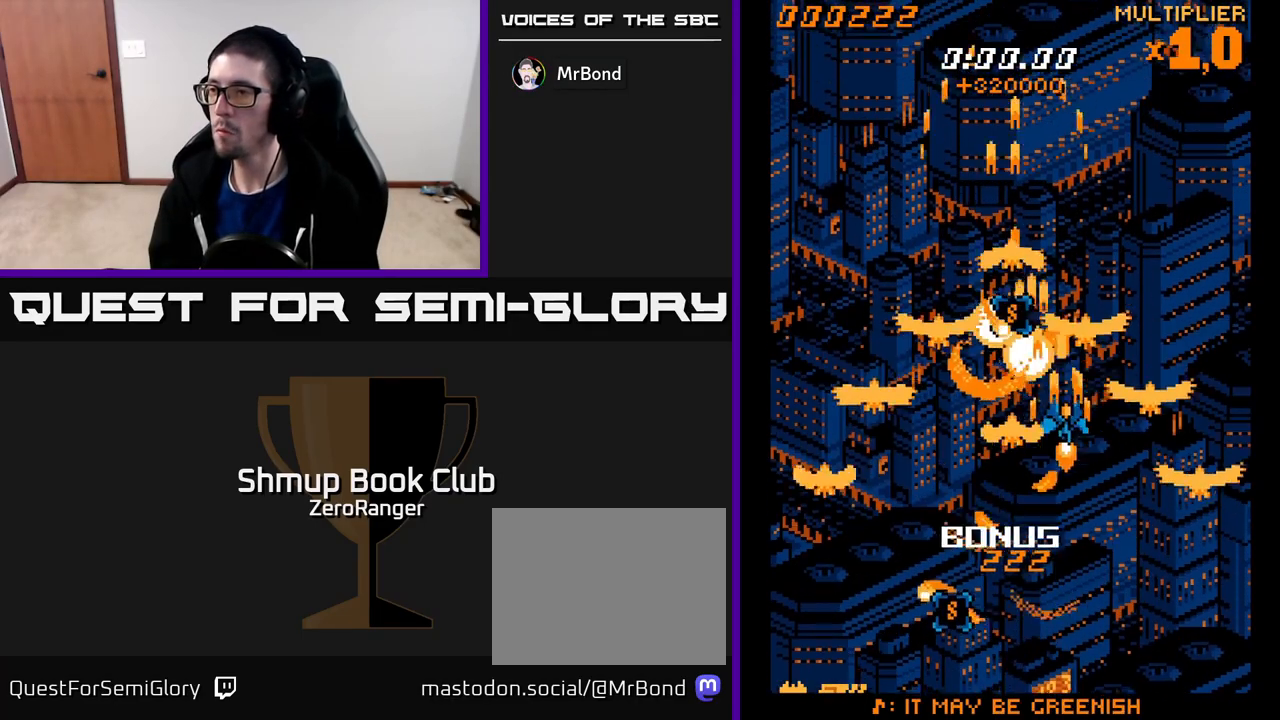
{"buttons": ["A"], "left_stick": "center", "events": [[50, "DPAD_RIGHT", "up"], [117, "DPAD_RIGHT", "down"], [333, "DPAD_UP", "up"], [450, "DPAD_RIGHT", "up"]]}
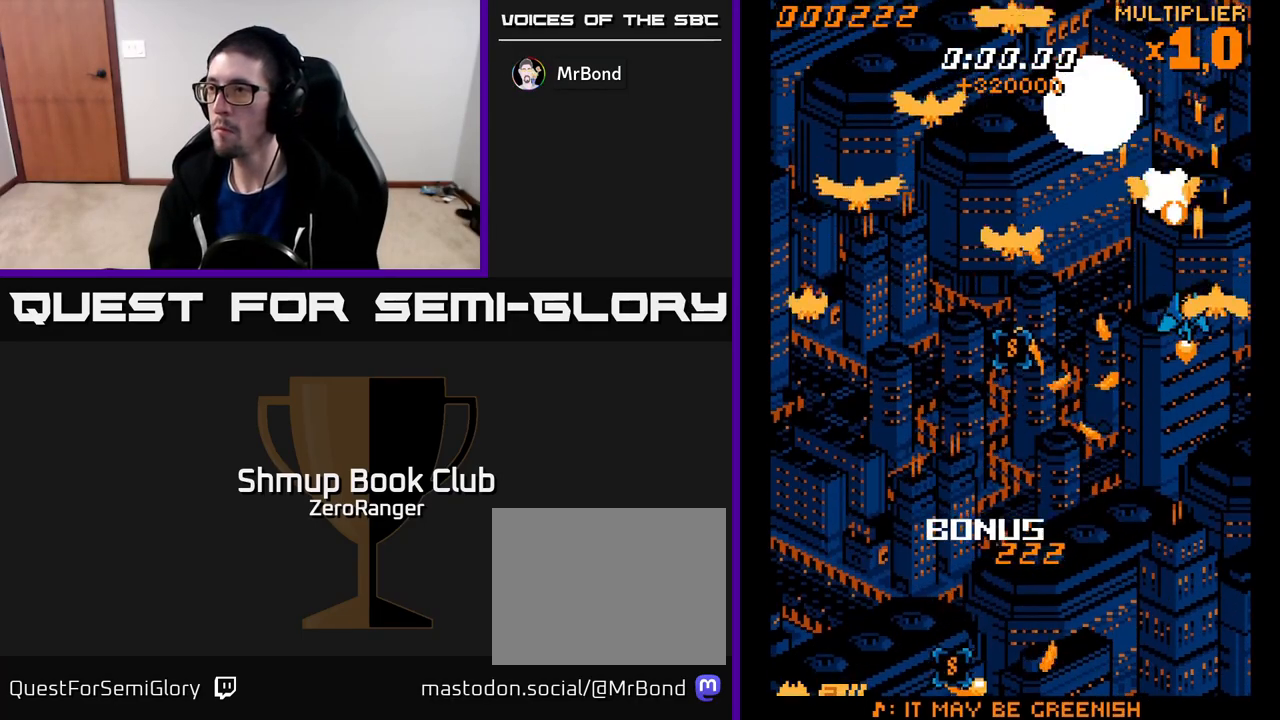
{"buttons": ["A", "DPAD_DOWN"], "left_stick": "center", "events": [[67, "DPAD_RIGHT", "down"], [183, "DPAD_RIGHT", "up"], [300, "DPAD_DOWN", "down"]]}
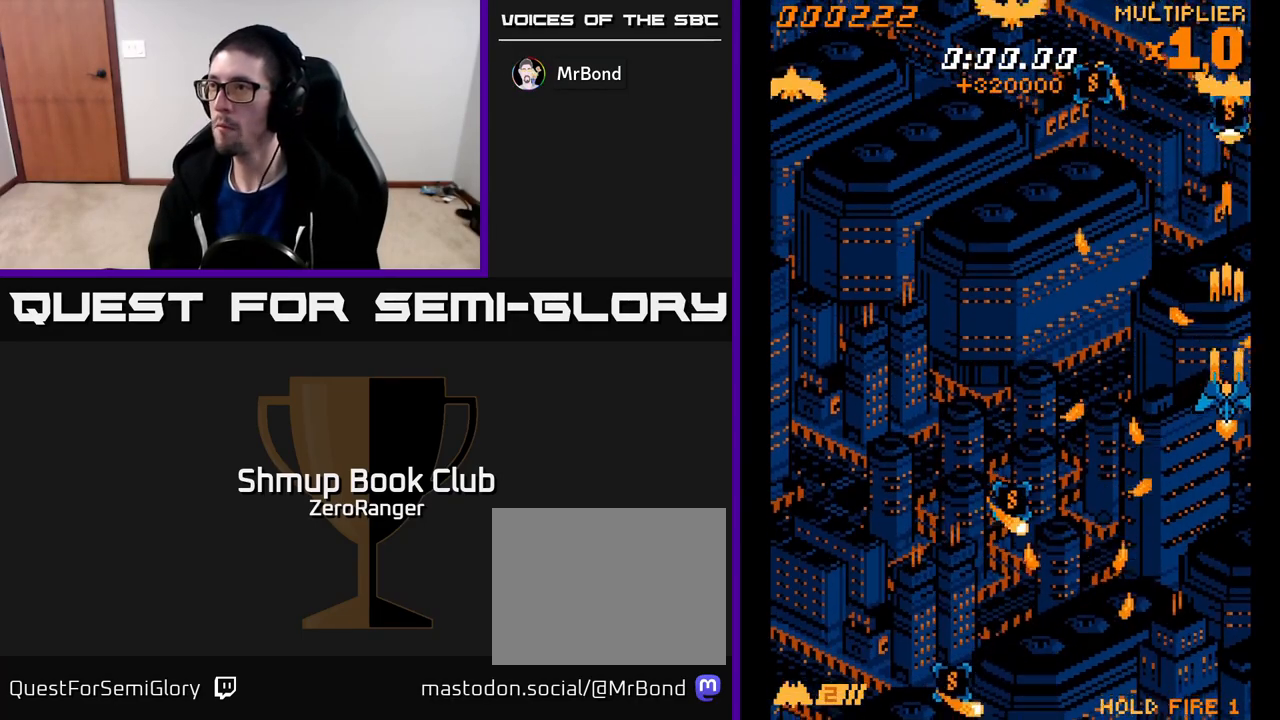
{"buttons": ["A", "DPAD_DOWN", "DPAD_LEFT"], "left_stick": "center", "events": [[83, "DPAD_LEFT", "down"]]}
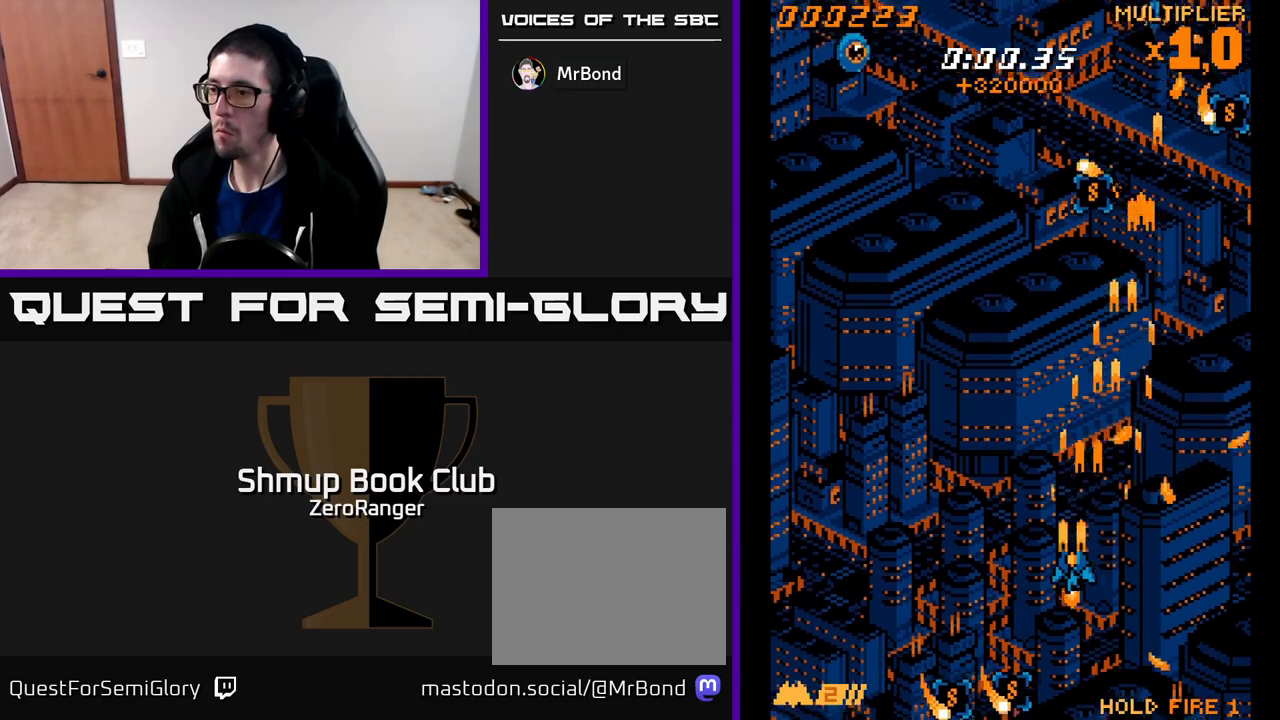
{"buttons": ["A", "DPAD_DOWN", "DPAD_RIGHT"], "left_stick": "center", "events": [[417, "DPAD_LEFT", "up"], [467, "DPAD_RIGHT", "down"]]}
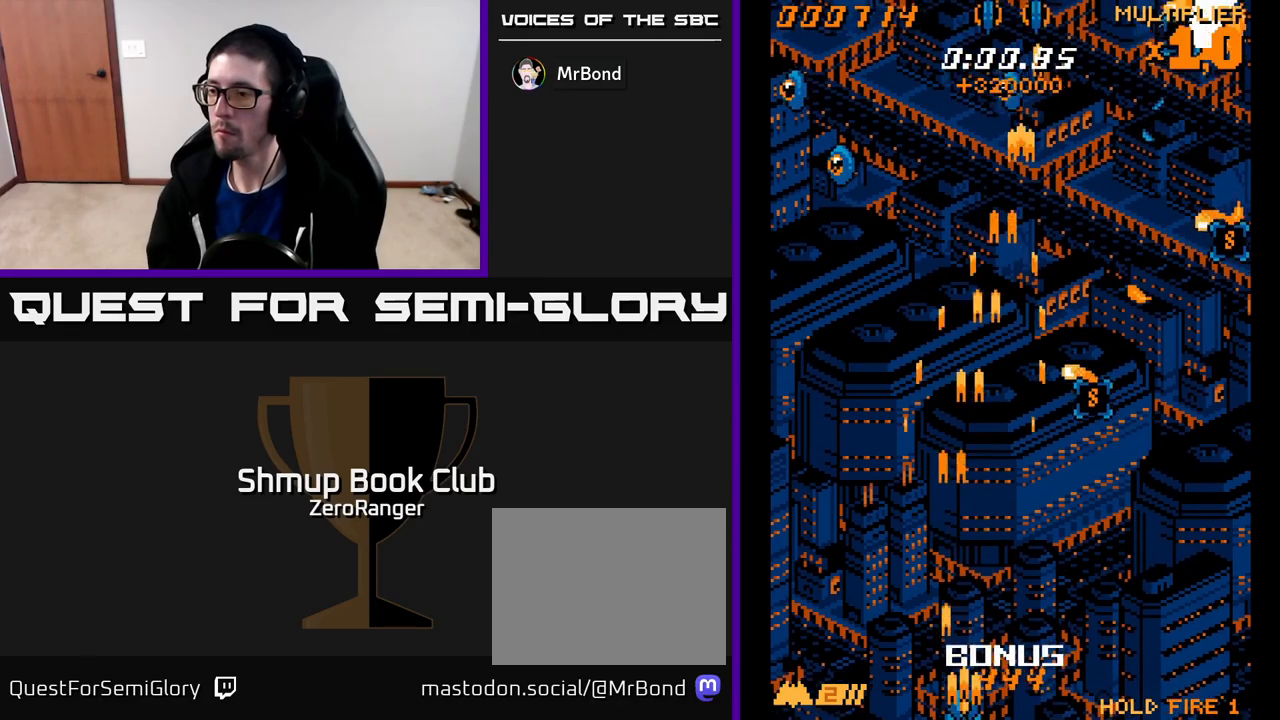
{"buttons": ["A", "DPAD_UP", "DPAD_RIGHT"], "left_stick": "center", "events": [[50, "DPAD_DOWN", "up"], [100, "DPAD_UP", "down"]]}
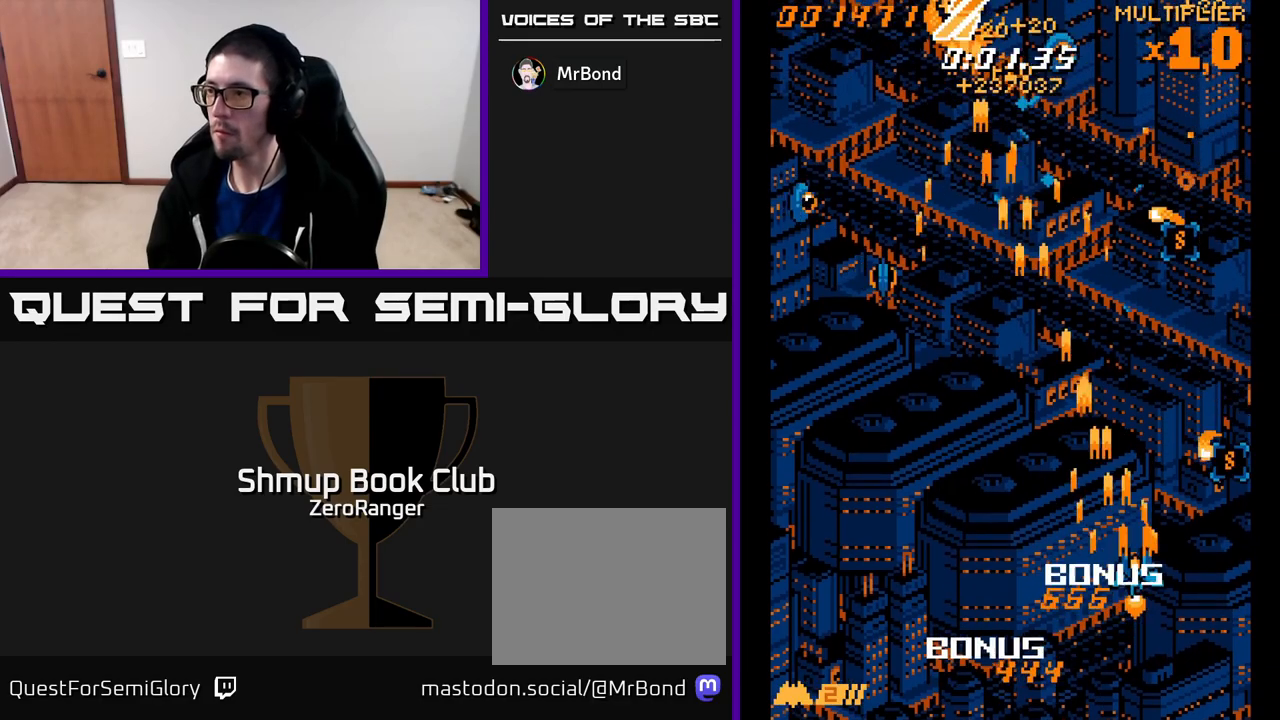
{"buttons": ["A", "DPAD_UP", "DPAD_LEFT"], "left_stick": "center", "events": [[17, "DPAD_UP", "up"], [267, "DPAD_UP", "down"], [283, "DPAD_RIGHT", "up"], [333, "DPAD_LEFT", "down"]]}
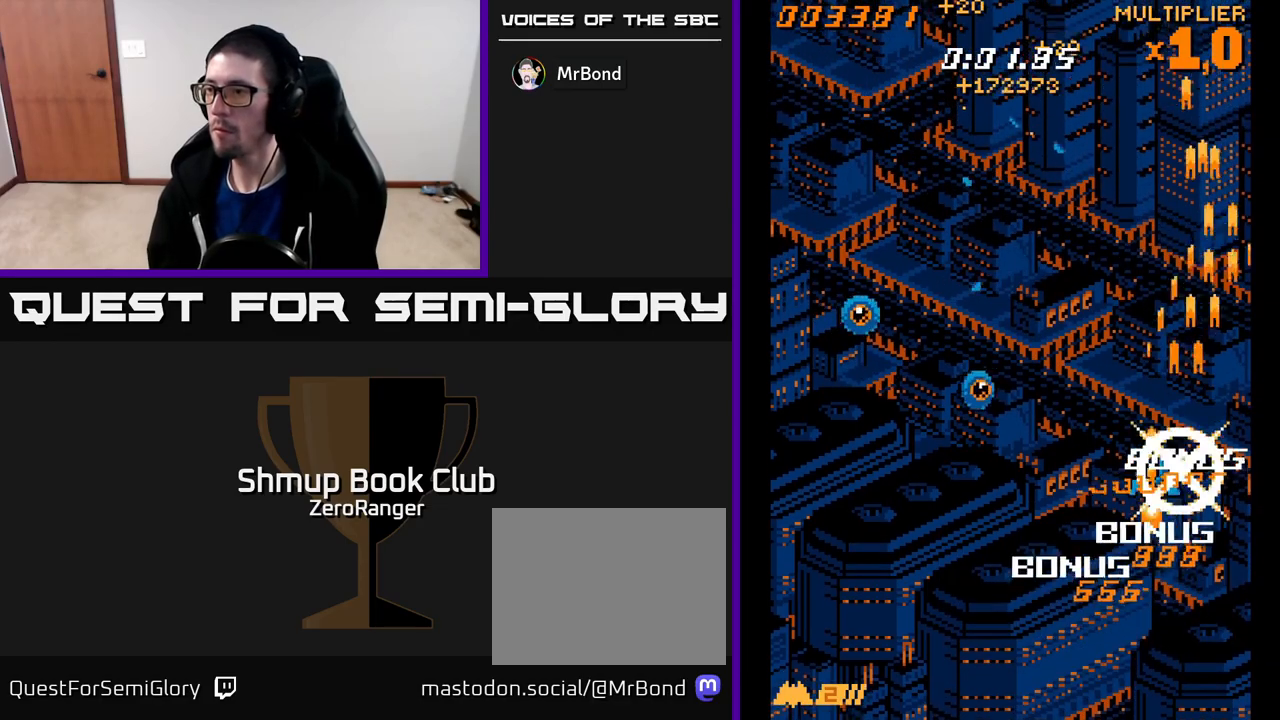
{"buttons": ["A", "DPAD_UP", "DPAD_LEFT"], "left_stick": "center", "events": [[83, "DPAD_UP", "up"], [183, "DPAD_DOWN", "down"], [383, "DPAD_DOWN", "up"], [483, "DPAD_UP", "down"]]}
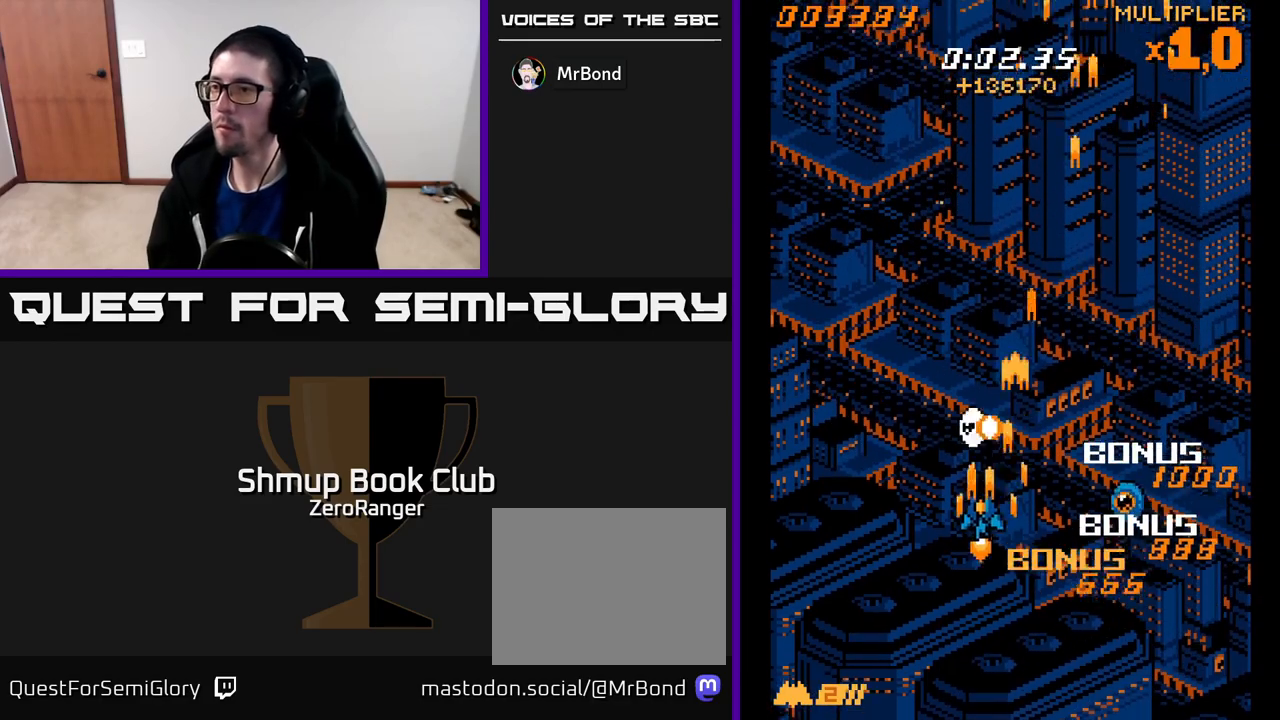
{"buttons": ["A", "DPAD_UP", "DPAD_RIGHT"], "left_stick": "center", "events": [[100, "DPAD_LEFT", "up"], [183, "DPAD_RIGHT", "down"], [350, "DPAD_RIGHT", "up"], [433, "DPAD_RIGHT", "down"]]}
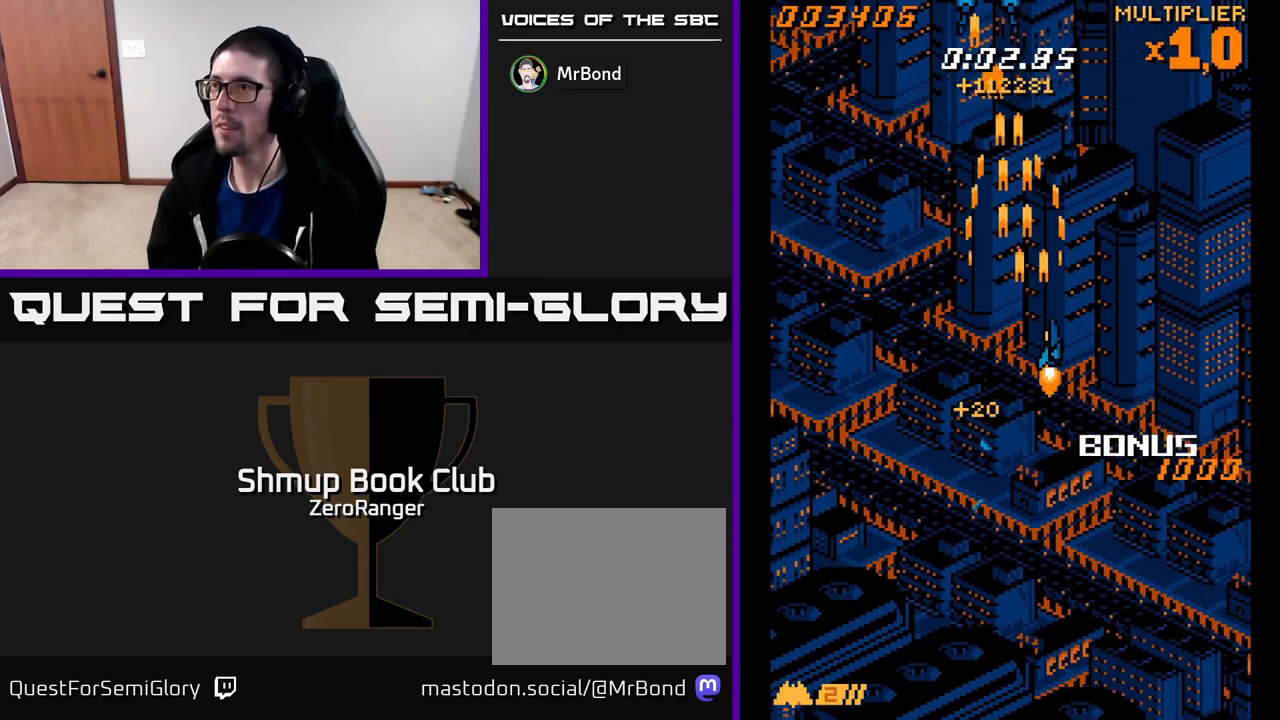
{"buttons": ["A", "DPAD_LEFT"], "left_stick": "center", "events": [[250, "DPAD_UP", "up"], [383, "DPAD_RIGHT", "up"], [417, "DPAD_LEFT", "down"]]}
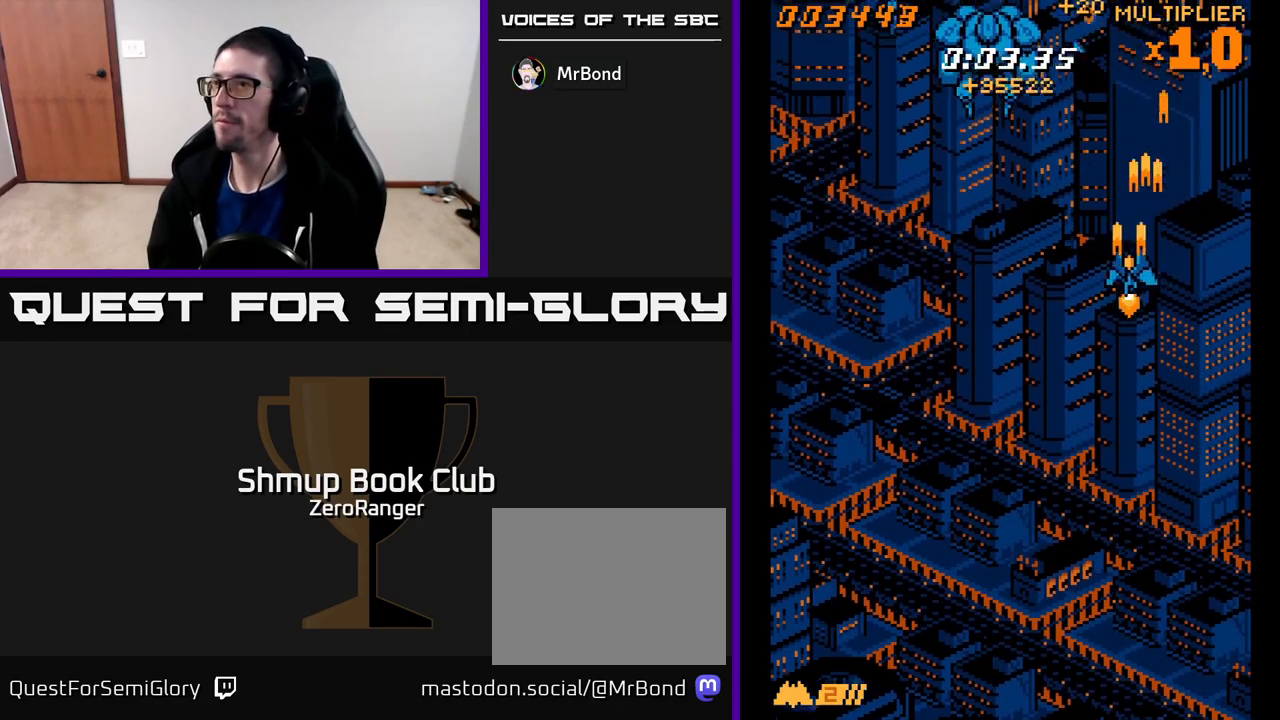
{"buttons": ["A", "DPAD_DOWN", "DPAD_LEFT"], "left_stick": "center", "events": [[233, "DPAD_UP", "down"], [450, "DPAD_UP", "up"], [500, "DPAD_DOWN", "down"]]}
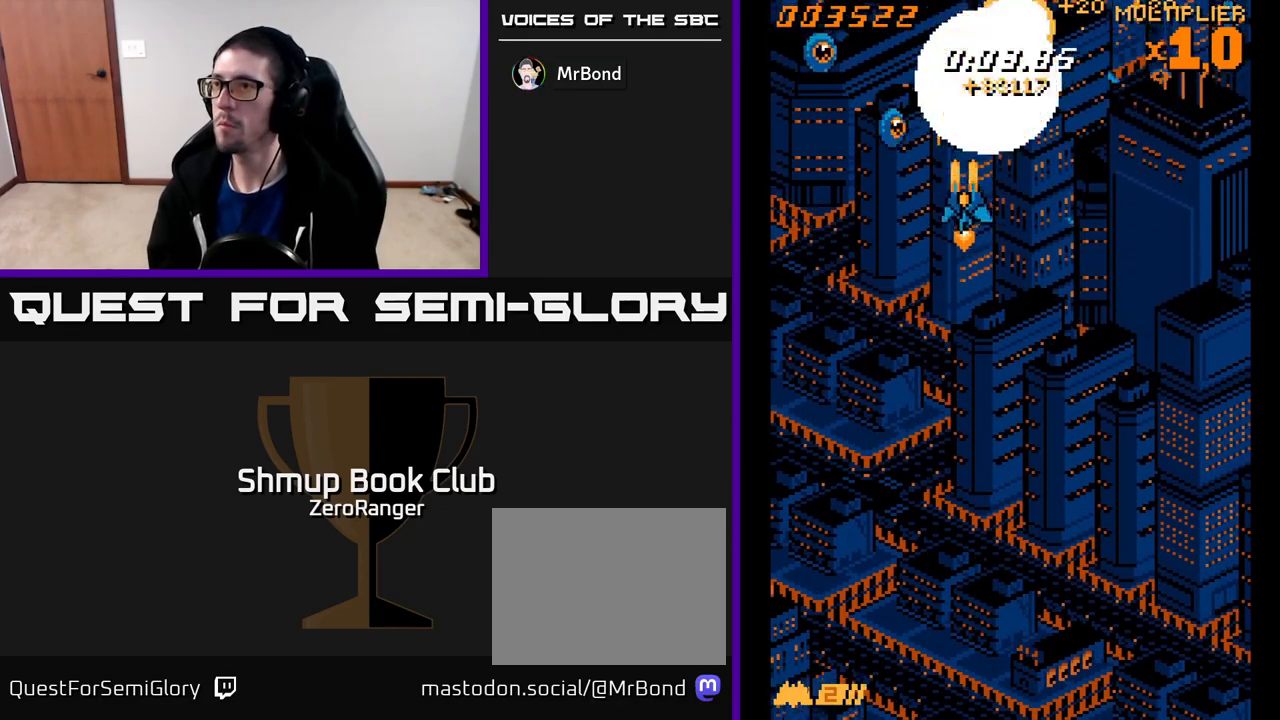
{"buttons": ["A", "DPAD_LEFT"], "left_stick": "center", "events": [[17, "DPAD_LEFT", "up"], [50, "DPAD_RIGHT", "down"], [150, "DPAD_RIGHT", "up"], [183, "DPAD_LEFT", "down"], [283, "DPAD_DOWN", "up"]]}
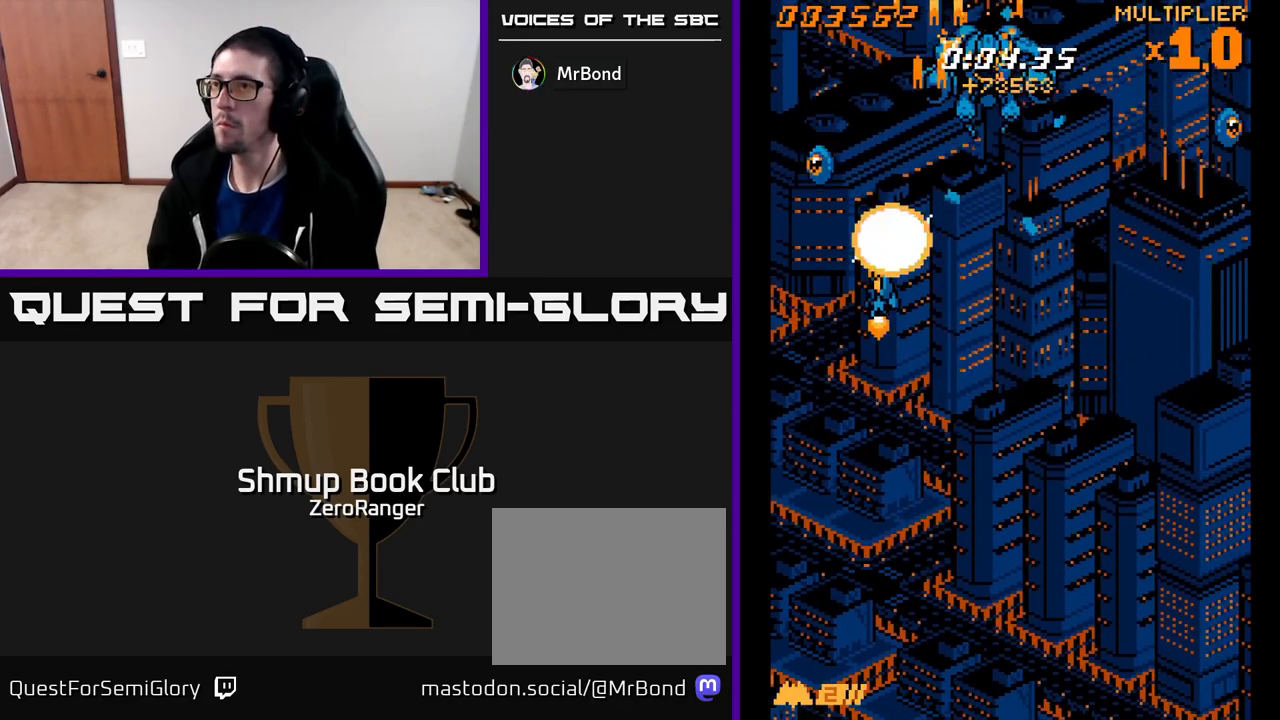
{"buttons": ["A", "DPAD_RIGHT"], "left_stick": "center", "events": [[133, "DPAD_UP", "down"], [200, "DPAD_LEFT", "up"], [217, "DPAD_RIGHT", "down"], [217, "DPAD_UP", "up"]]}
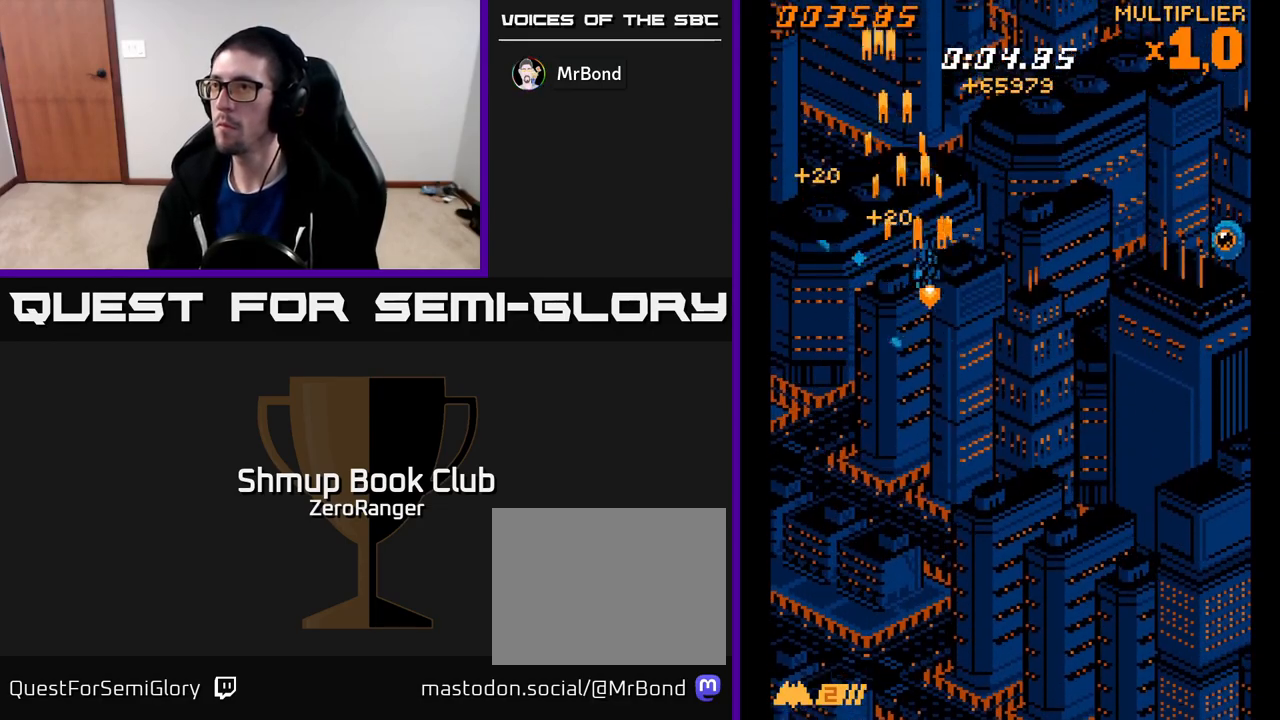
{"buttons": ["A", "DPAD_DOWN", "DPAD_RIGHT"], "left_stick": "center", "events": [[150, "DPAD_DOWN", "down"]]}